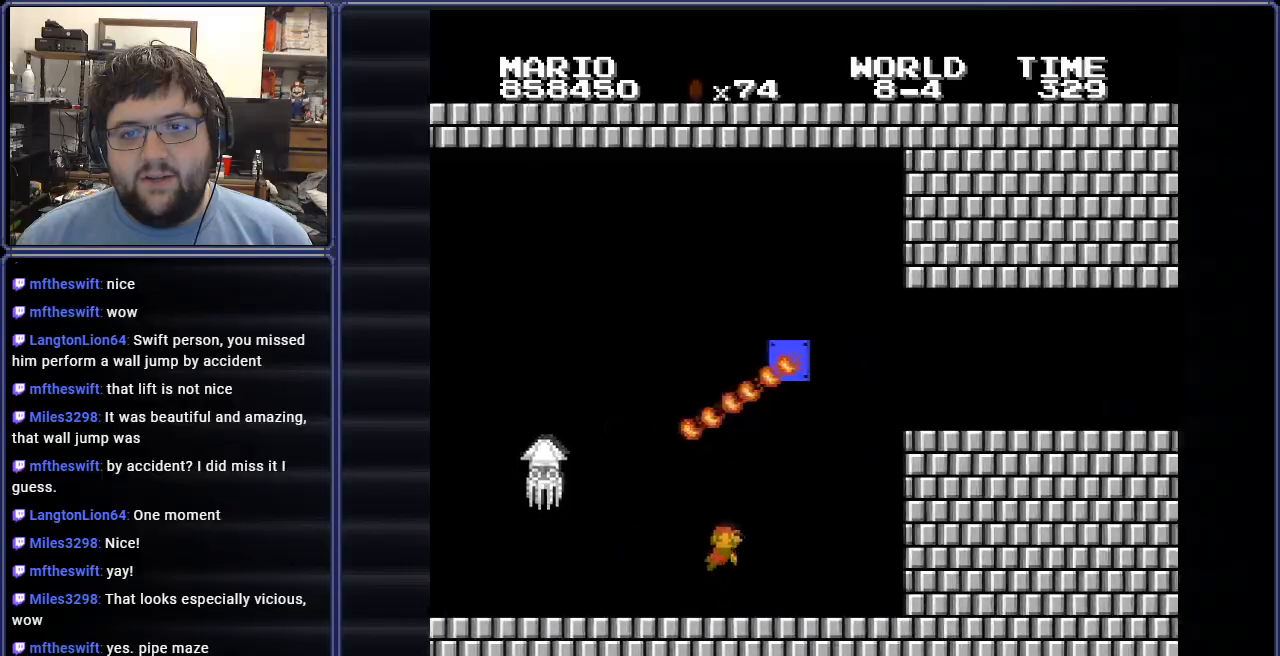
Gameplay with a controller (Nintendo layout); each line is a JSON object with the inputs held at the frame after it. "events" lists button and stick changes between this image and that frame as [ms after this image, input, new state], when the widget could be followed in between. Not read: L3 R3.
{"buttons": ["DPAD_RIGHT"], "events": [[117, "A", "up"], [184, "A", "down"], [284, "A", "up"], [351, "A", "down"], [451, "A", "up"]]}
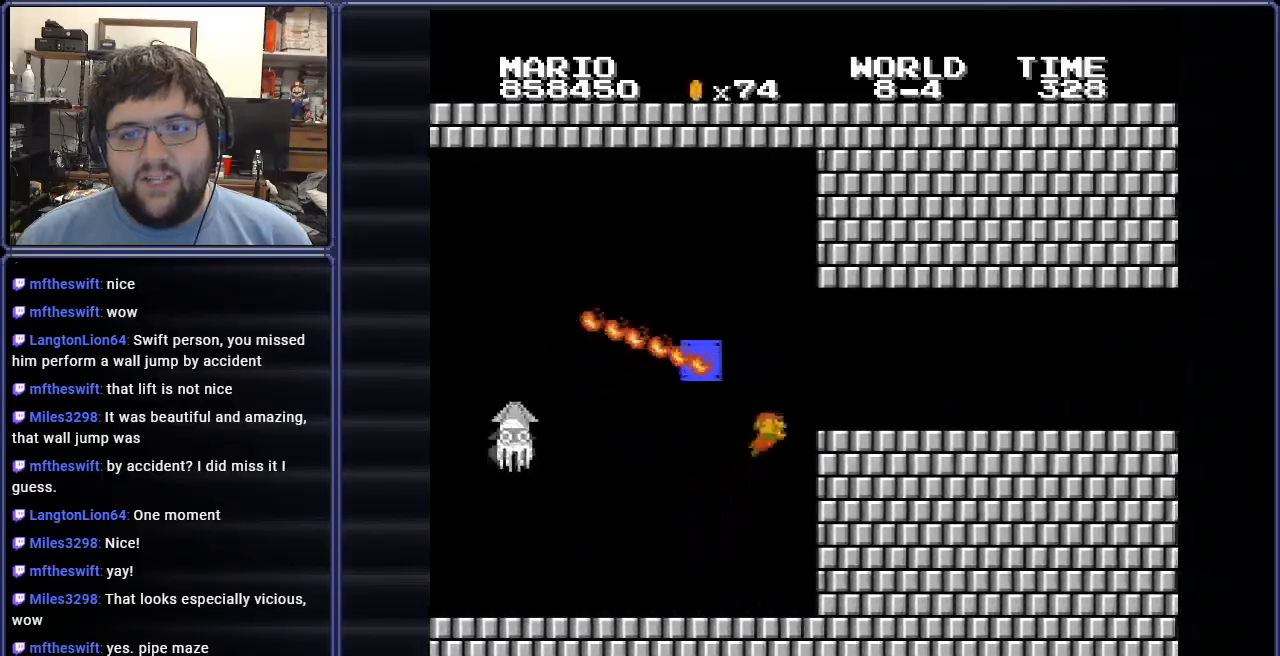
{"buttons": ["DPAD_RIGHT"], "events": [[33, "A", "down"], [150, "A", "up"]]}
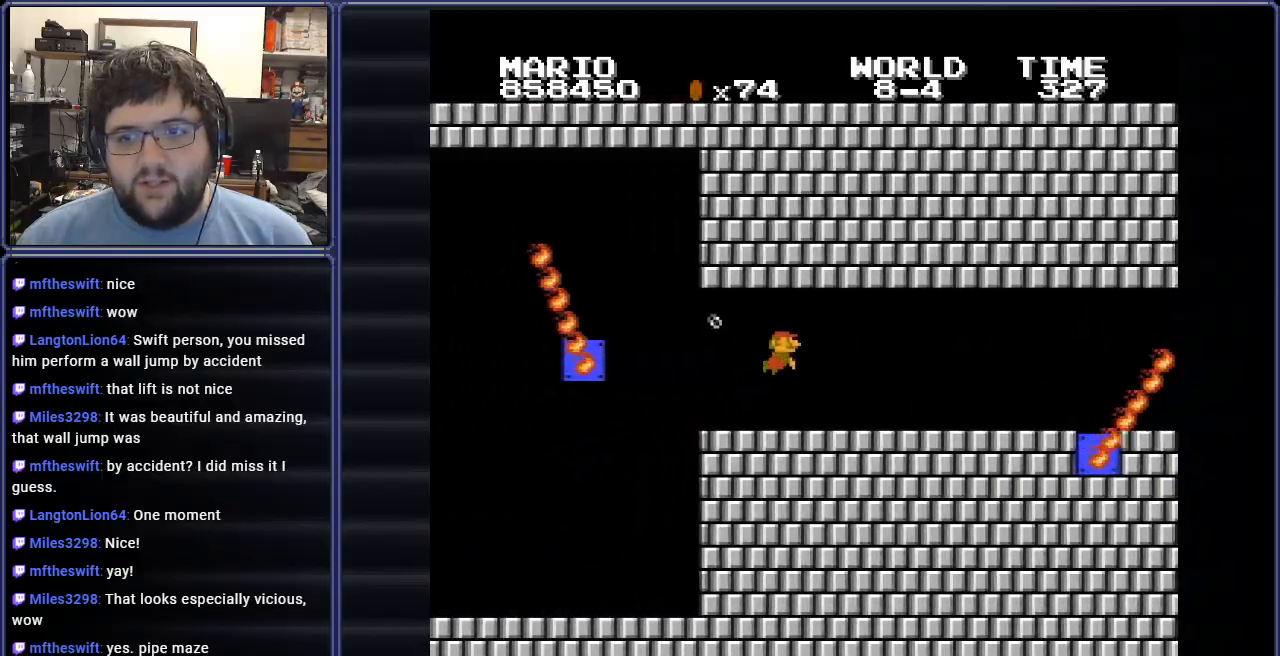
{"buttons": ["DPAD_RIGHT"], "events": [[167, "A", "down"], [250, "A", "up"]]}
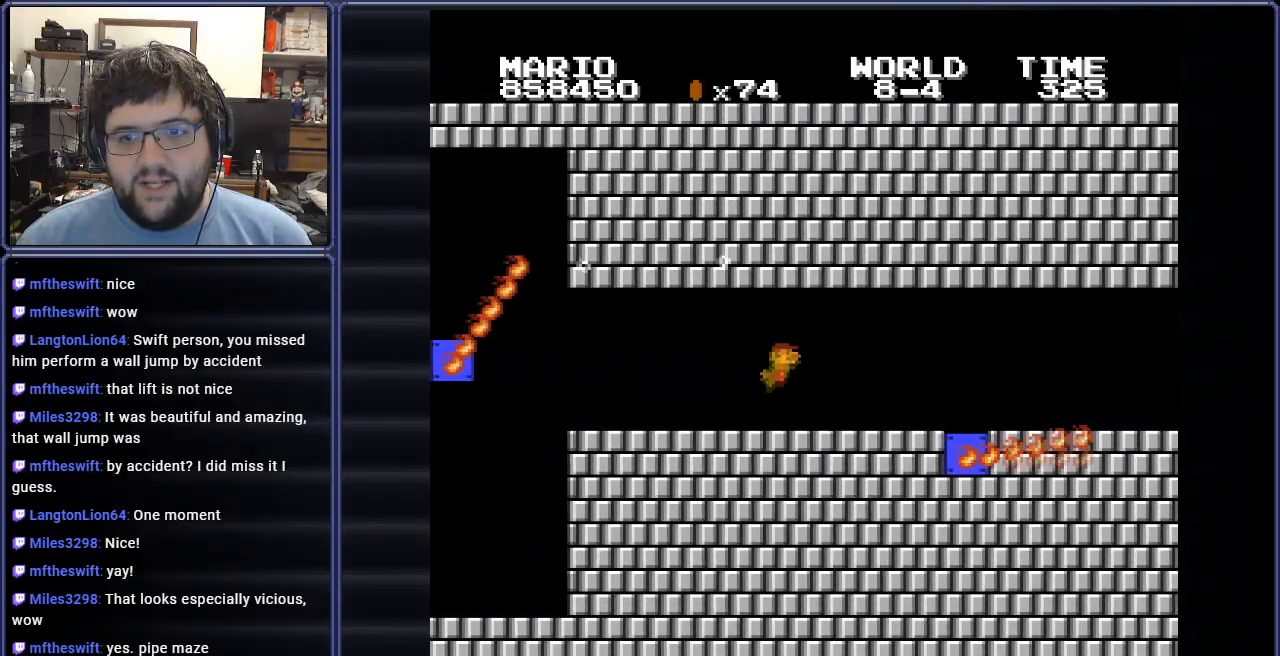
{"buttons": ["DPAD_RIGHT"], "events": [[100, "A", "down"], [250, "A", "up"]]}
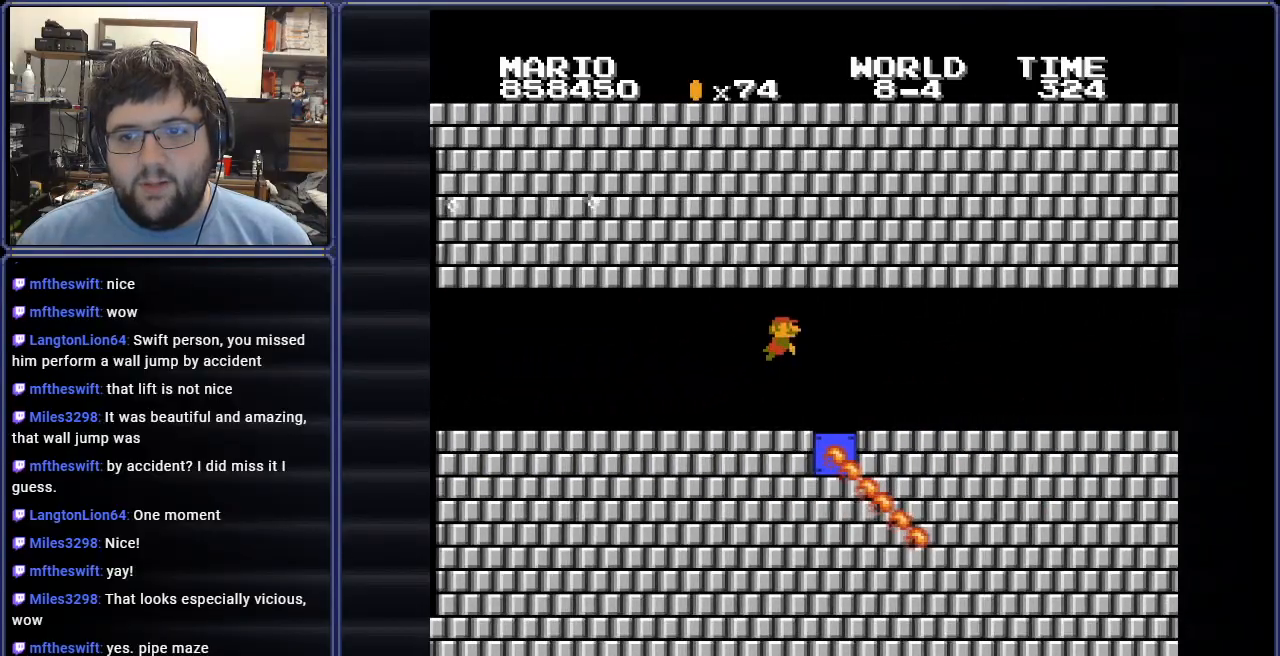
{"buttons": ["A", "DPAD_RIGHT"], "events": [[417, "A", "down"]]}
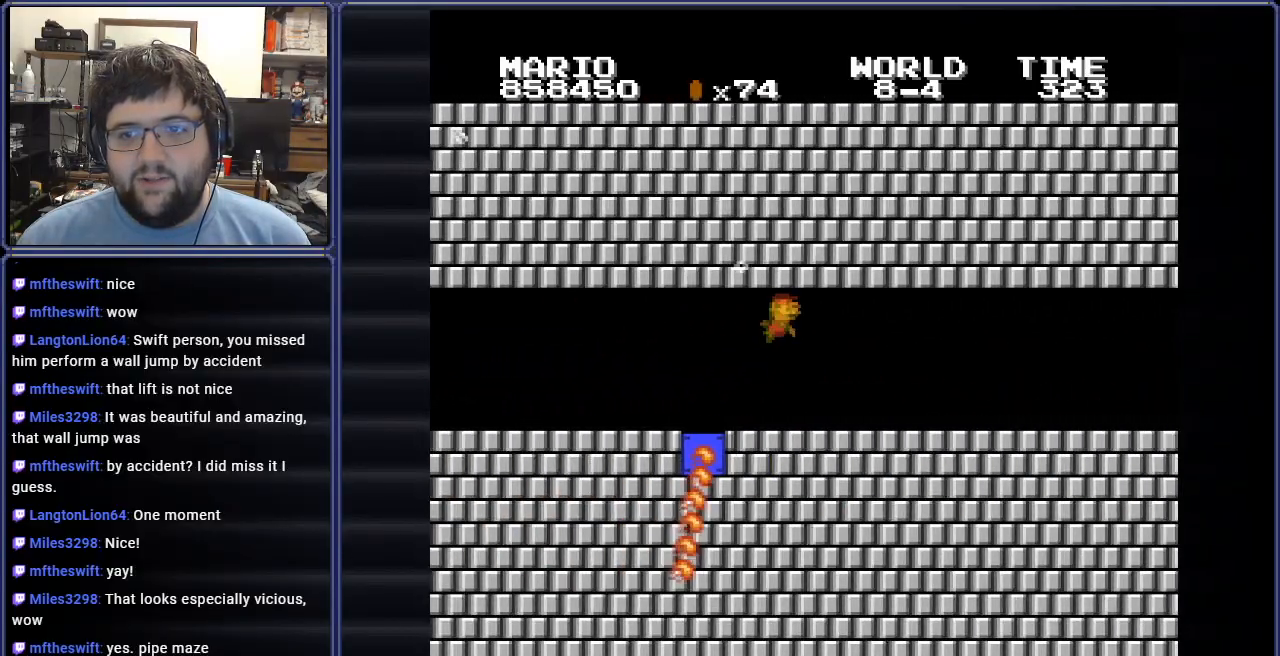
{"buttons": ["DPAD_RIGHT"], "events": [[83, "A", "up"], [333, "A", "down"], [467, "A", "up"]]}
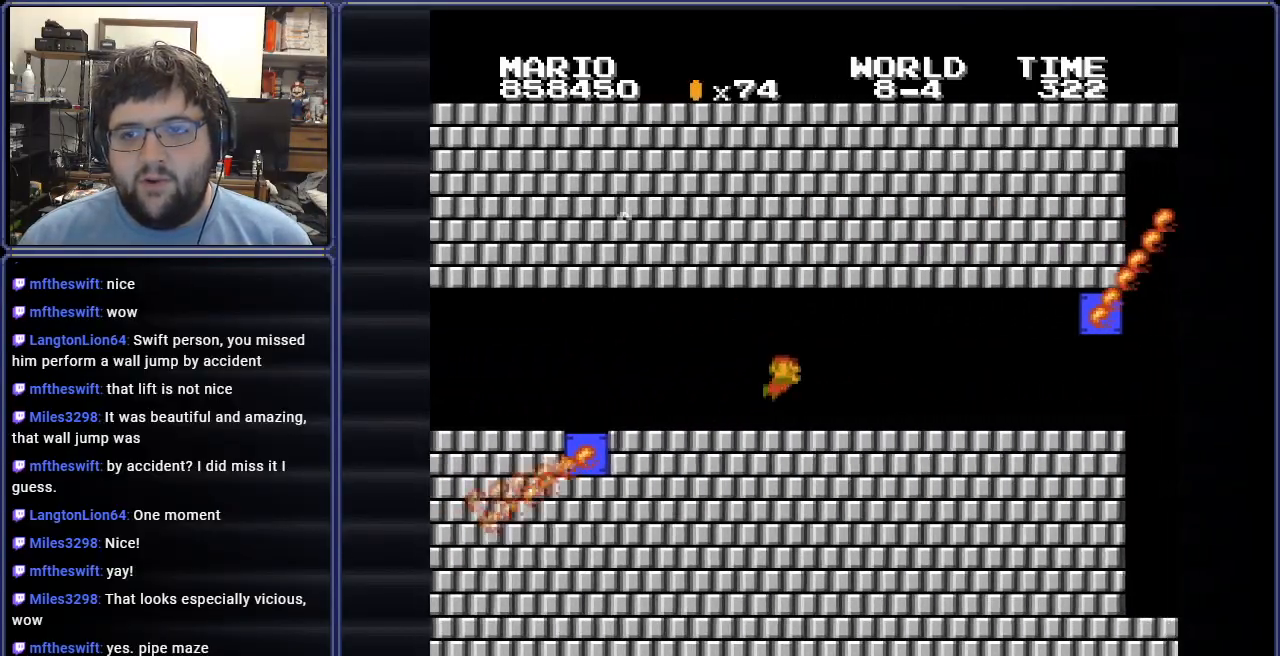
{"buttons": ["DPAD_LEFT"], "events": [[317, "DPAD_RIGHT", "up"], [418, "DPAD_LEFT", "down"]]}
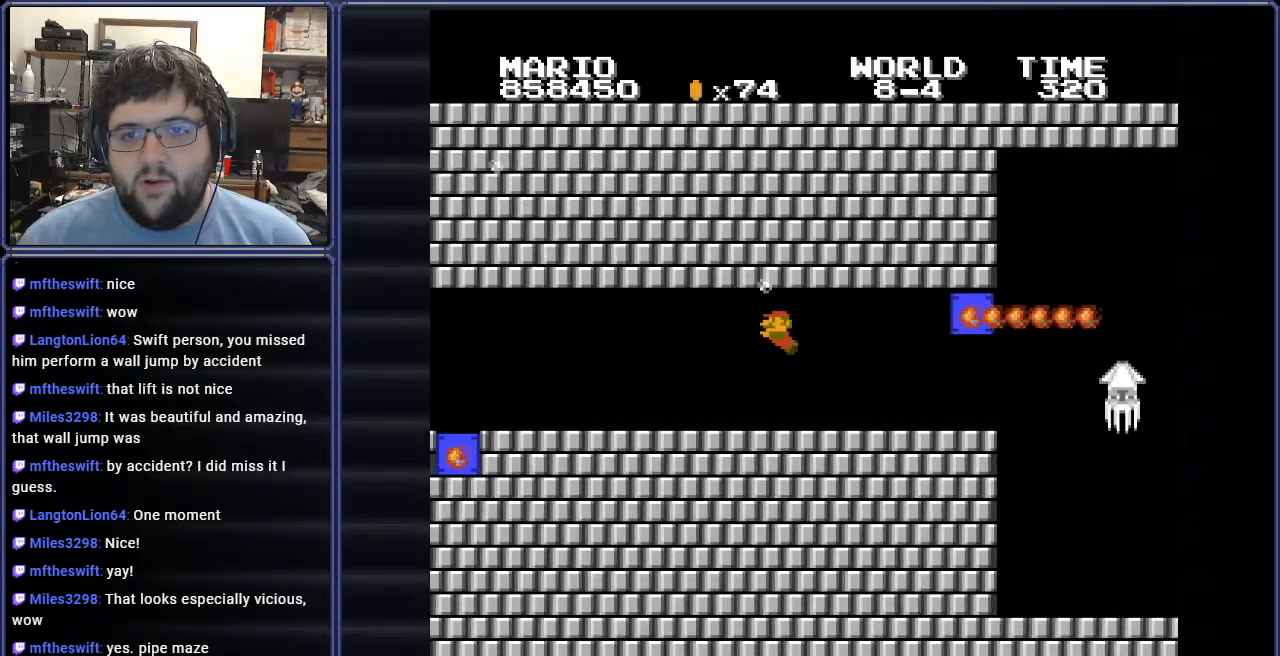
{"buttons": ["DPAD_RIGHT"], "events": [[384, "DPAD_LEFT", "up"], [417, "DPAD_RIGHT", "down"]]}
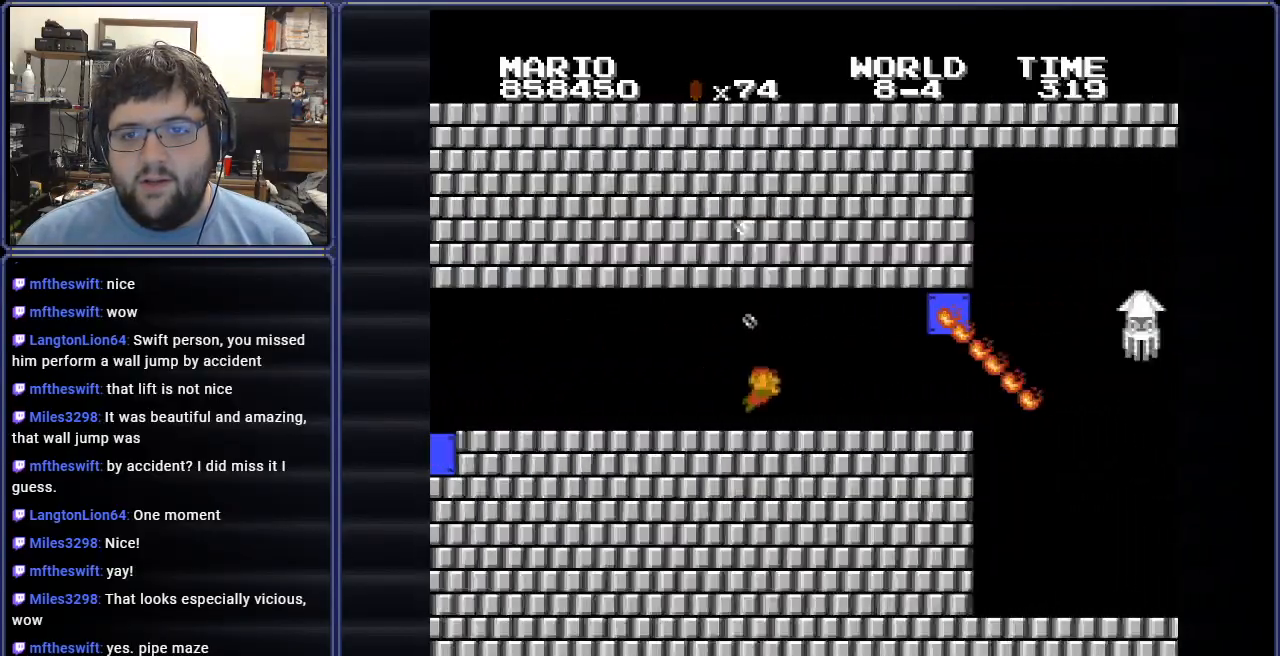
{"buttons": [], "events": [[84, "DPAD_RIGHT", "up"]]}
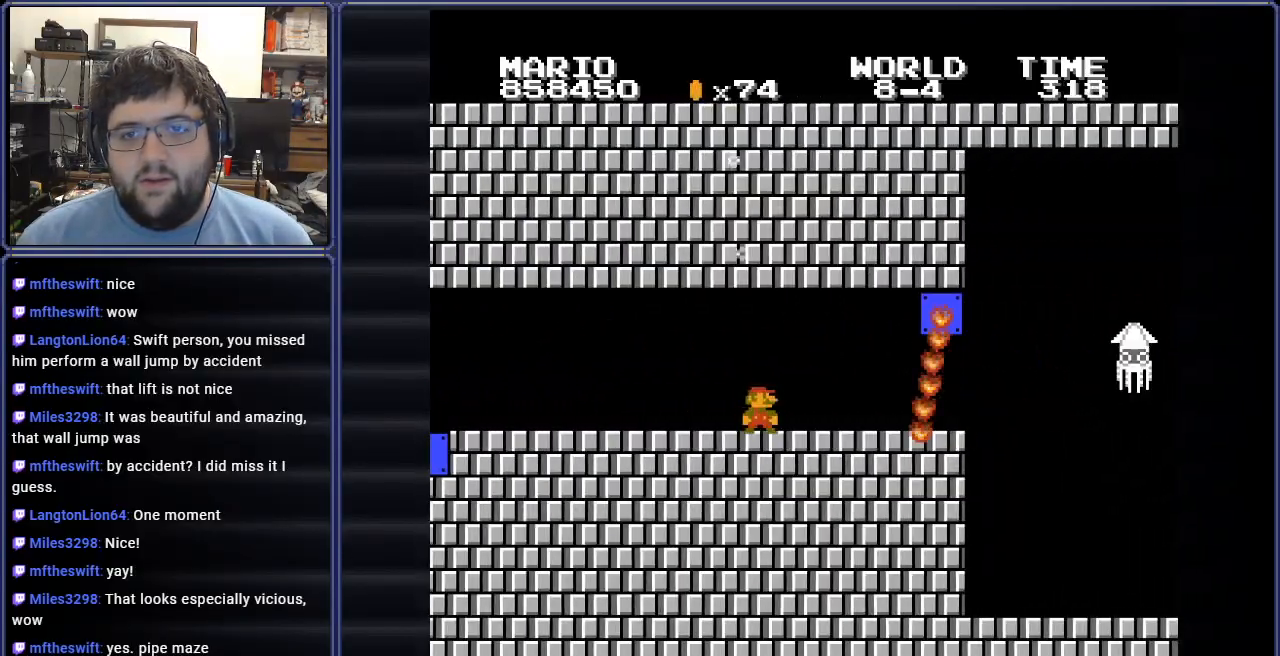
{"buttons": ["DPAD_RIGHT"], "events": [[300, "DPAD_RIGHT", "down"]]}
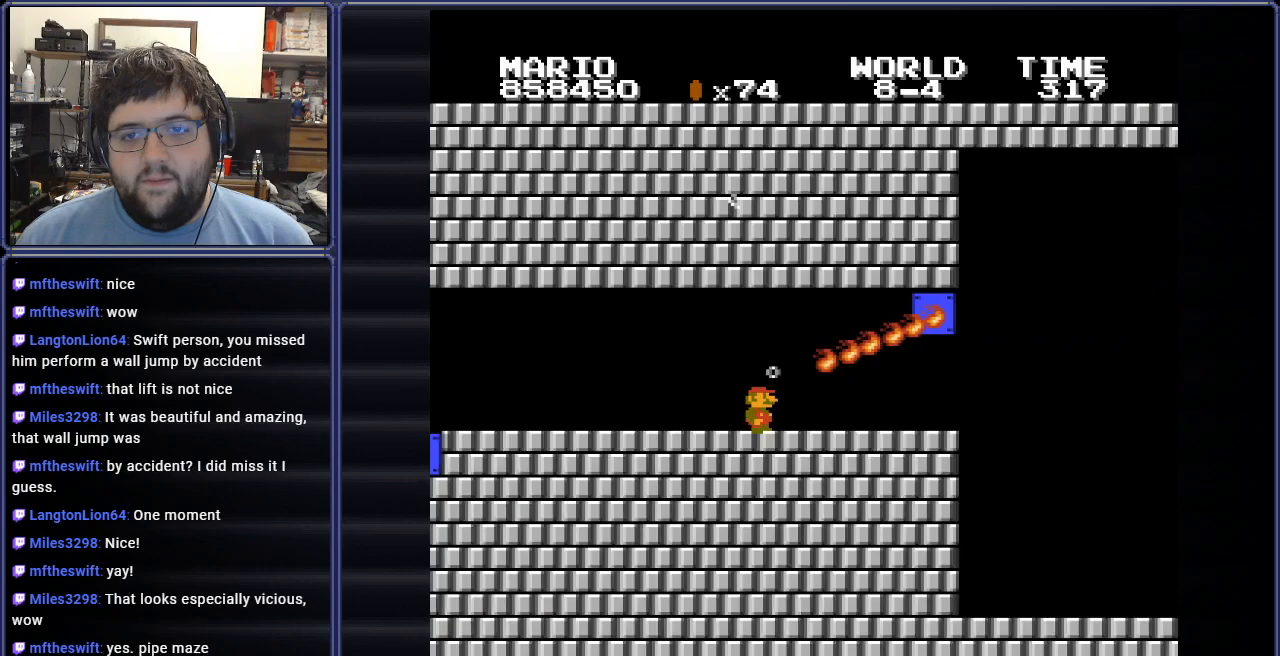
{"buttons": ["DPAD_RIGHT"], "events": [[234, "A", "down"], [301, "A", "up"]]}
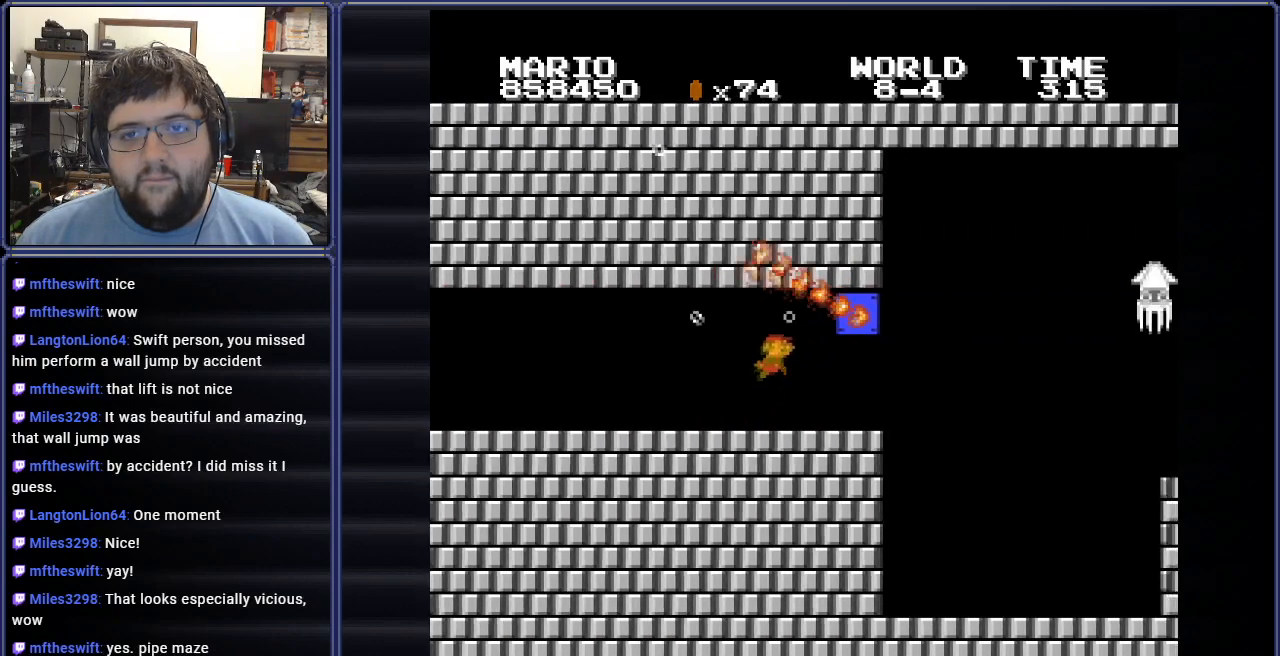
{"buttons": ["DPAD_RIGHT"], "events": []}
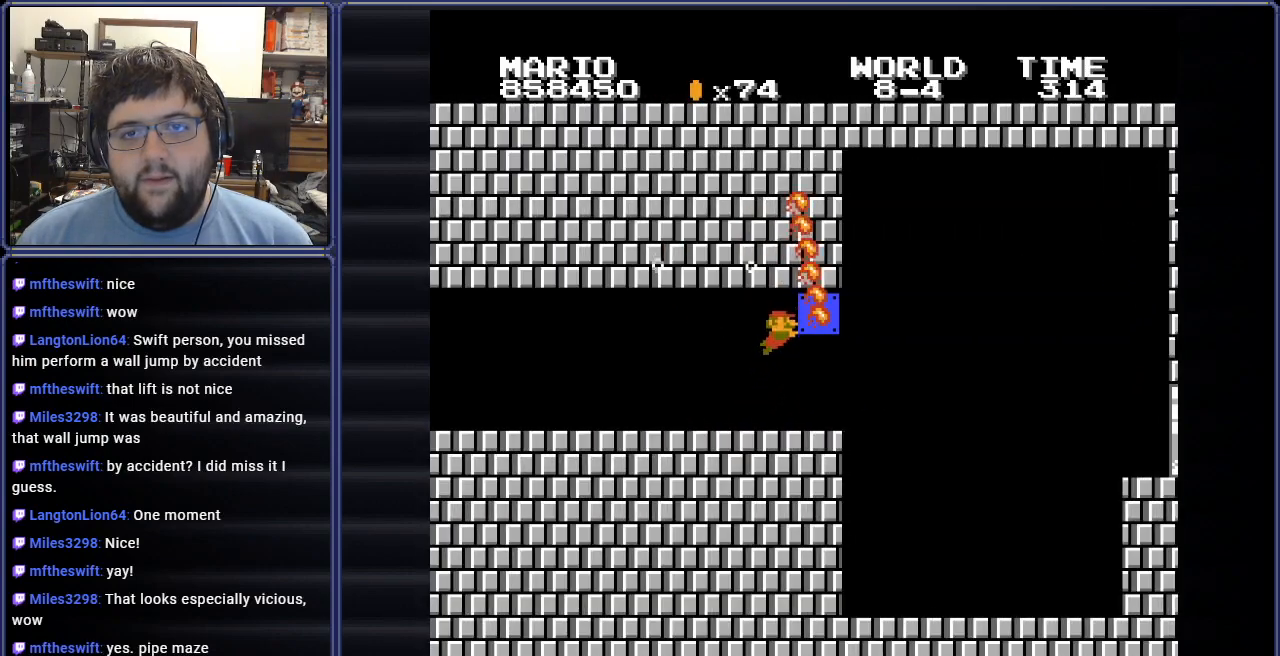
{"buttons": ["B", "DPAD_RIGHT"], "events": [[434, "B", "down"]]}
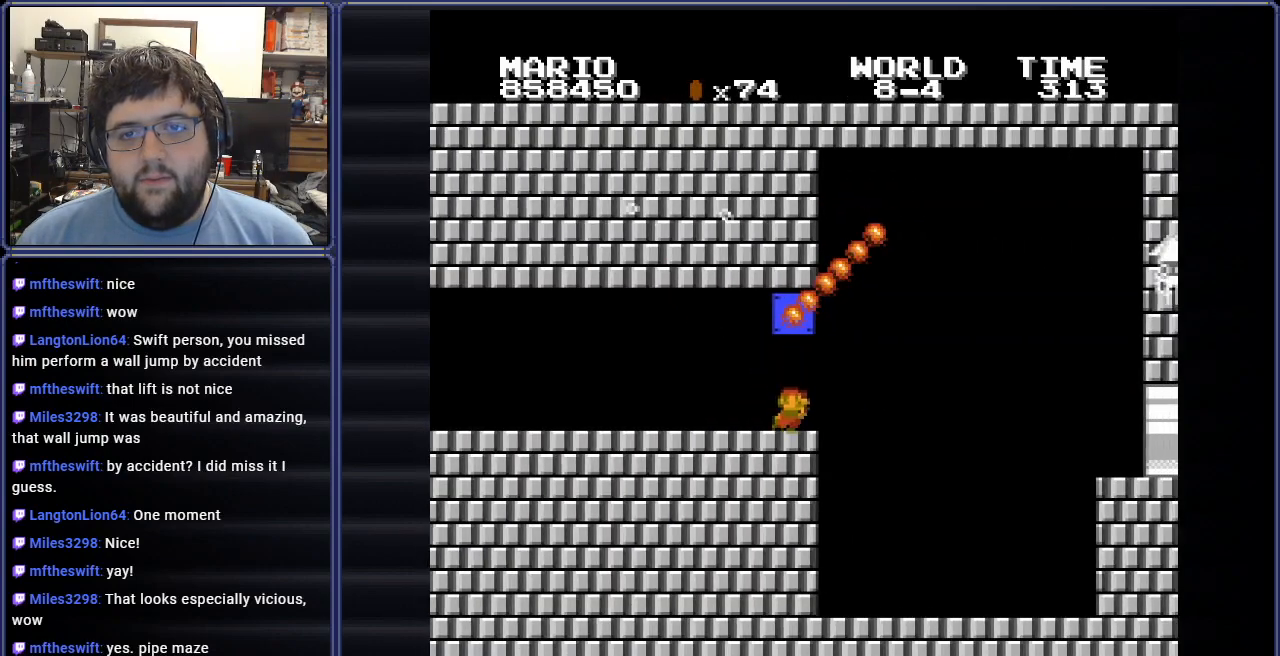
{"buttons": ["B", "DPAD_RIGHT"], "events": []}
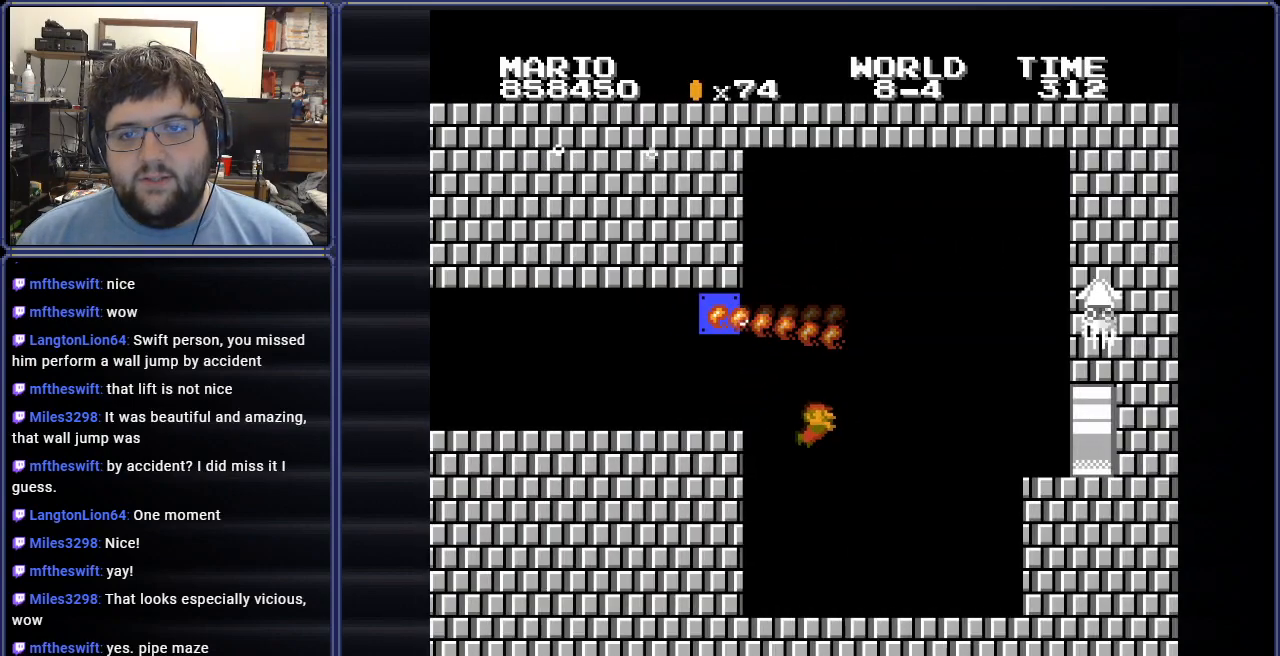
{"buttons": ["DPAD_RIGHT"], "events": [[117, "B", "up"], [301, "A", "down"], [418, "A", "up"]]}
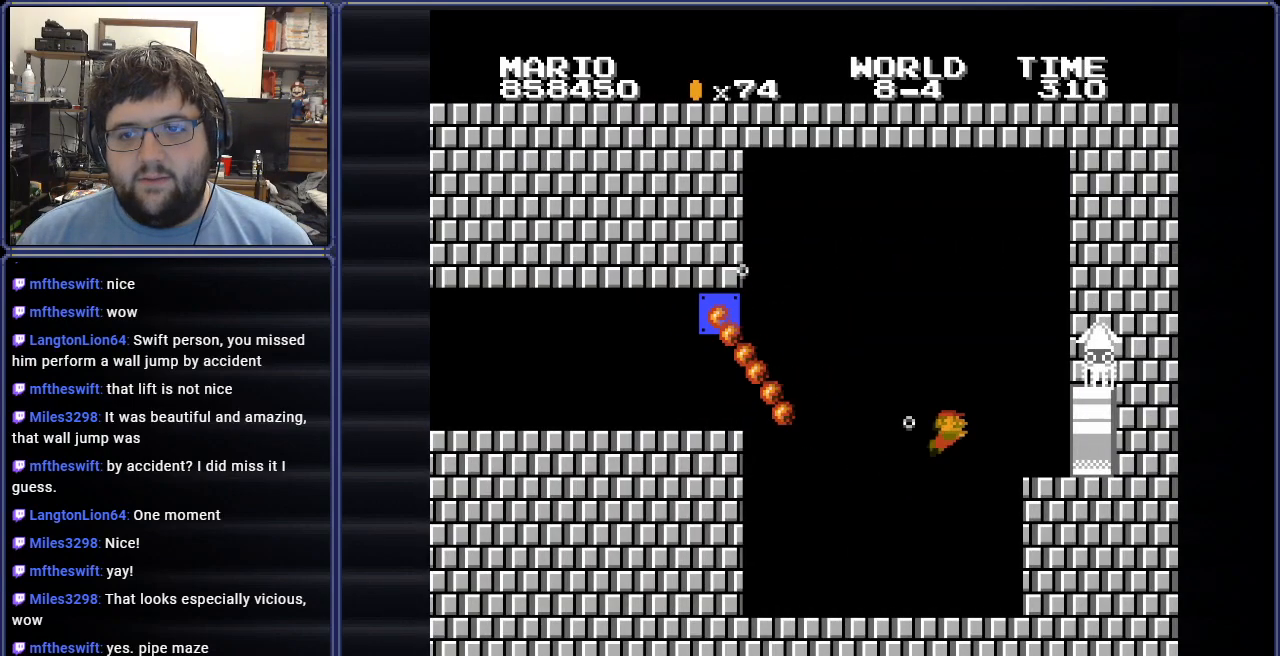
{"buttons": ["DPAD_RIGHT"], "events": [[17, "DPAD_LEFT", "down"], [17, "DPAD_RIGHT", "up"], [133, "DPAD_UP", "down"], [317, "DPAD_LEFT", "up"], [317, "DPAD_RIGHT", "down"], [317, "DPAD_UP", "up"]]}
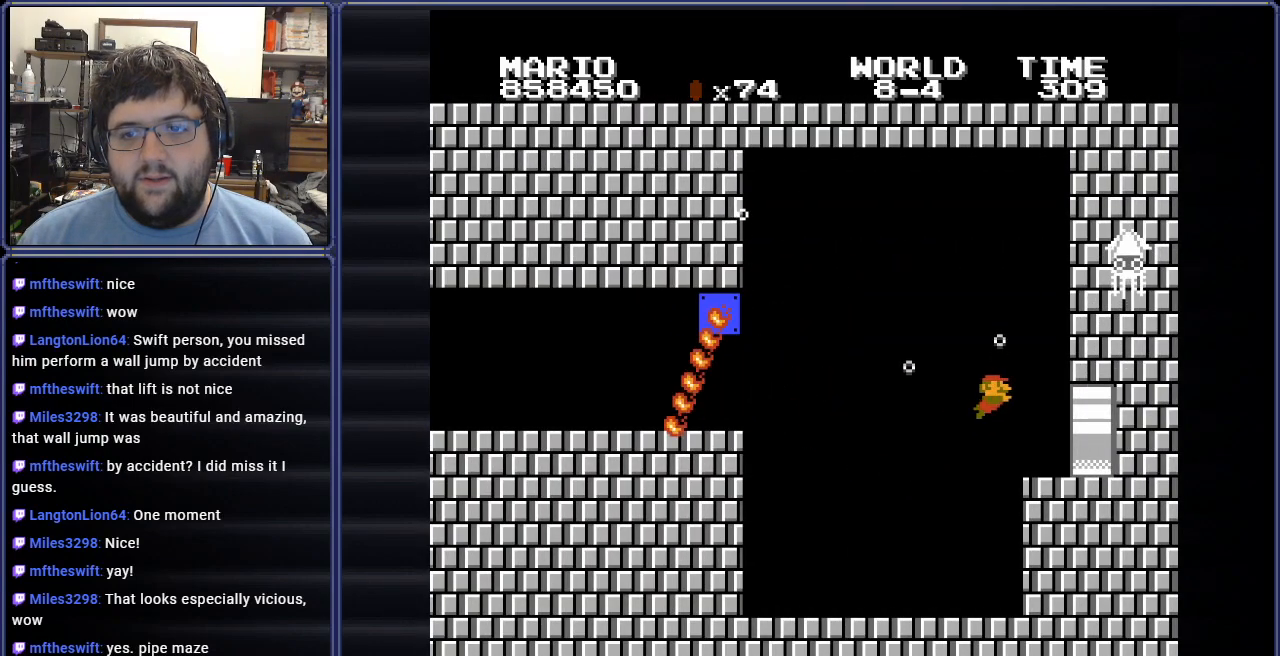
{"buttons": ["DPAD_RIGHT"], "events": []}
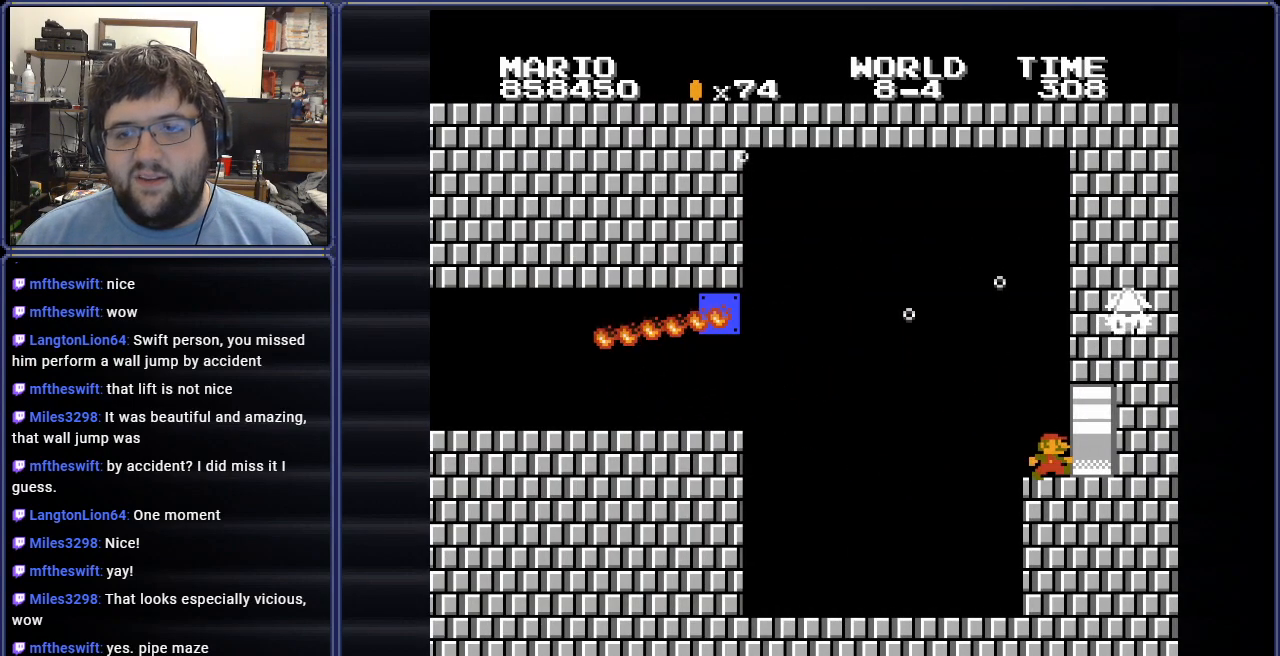
{"buttons": [], "events": [[400, "DPAD_RIGHT", "up"]]}
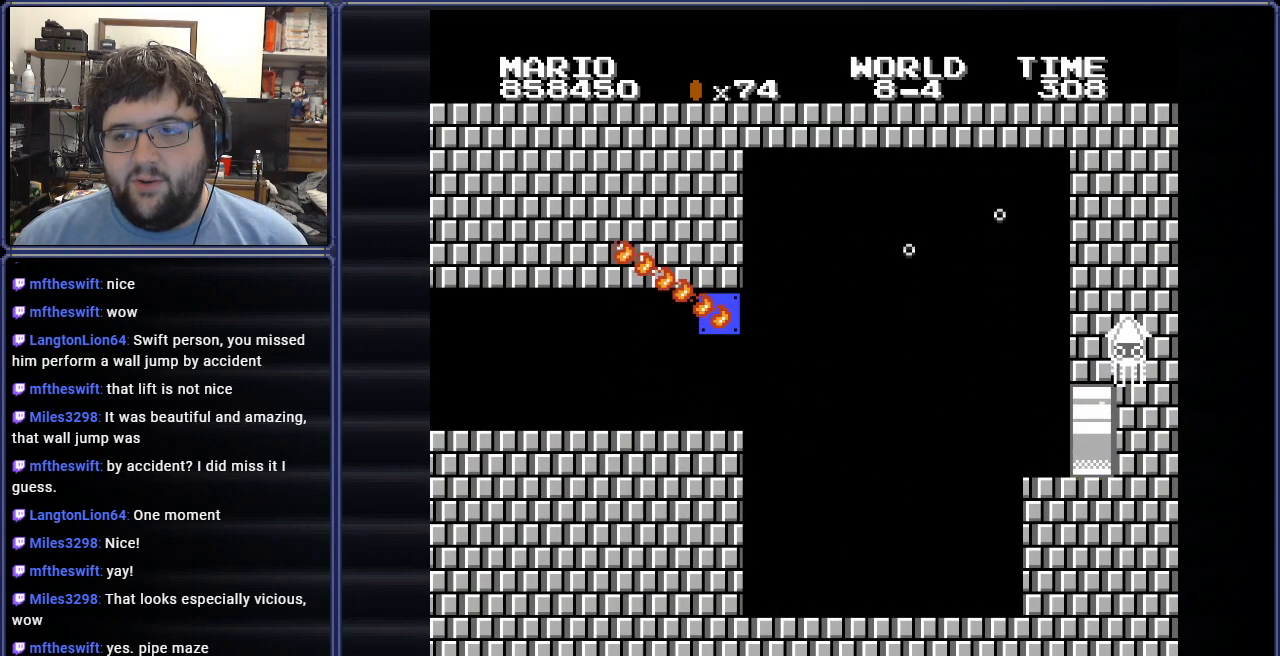
{"buttons": [], "events": []}
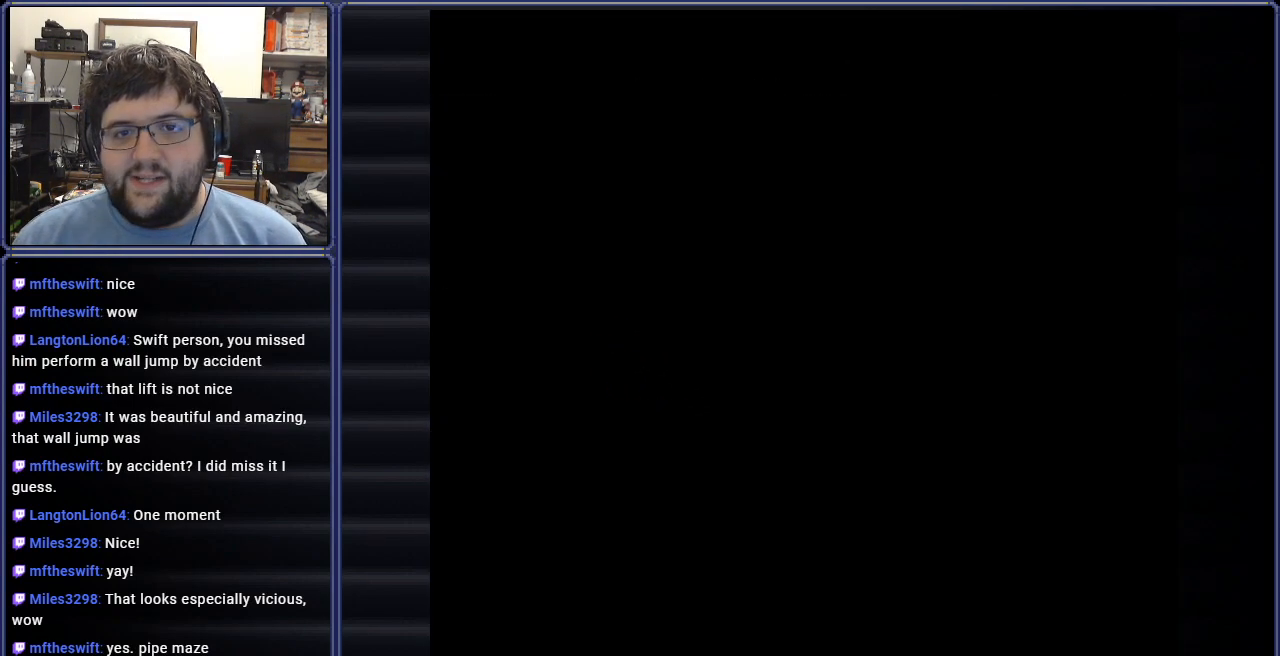
{"buttons": [], "events": []}
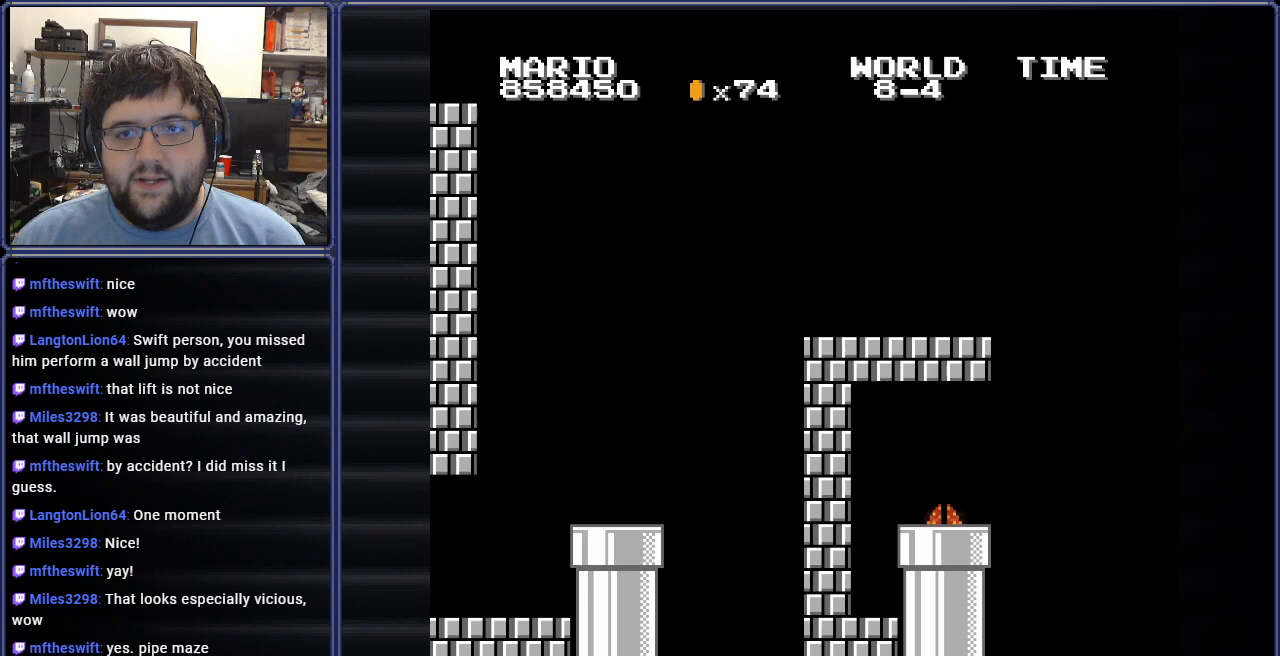
{"buttons": [], "events": []}
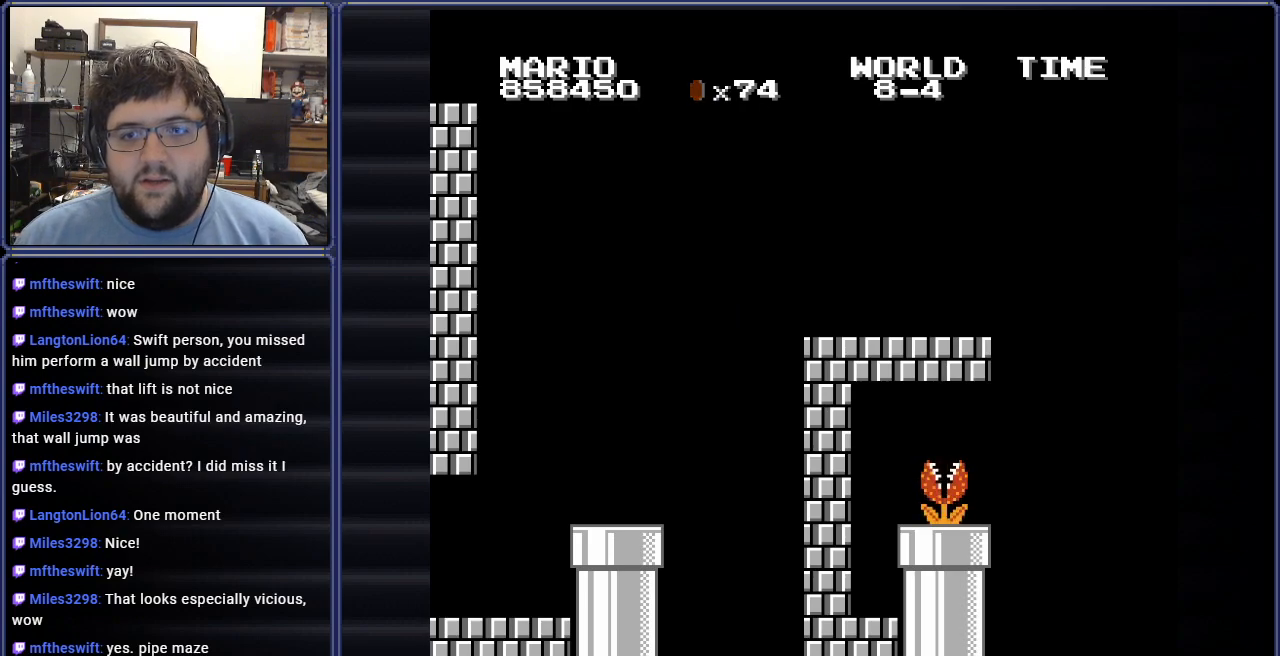
{"buttons": [], "events": []}
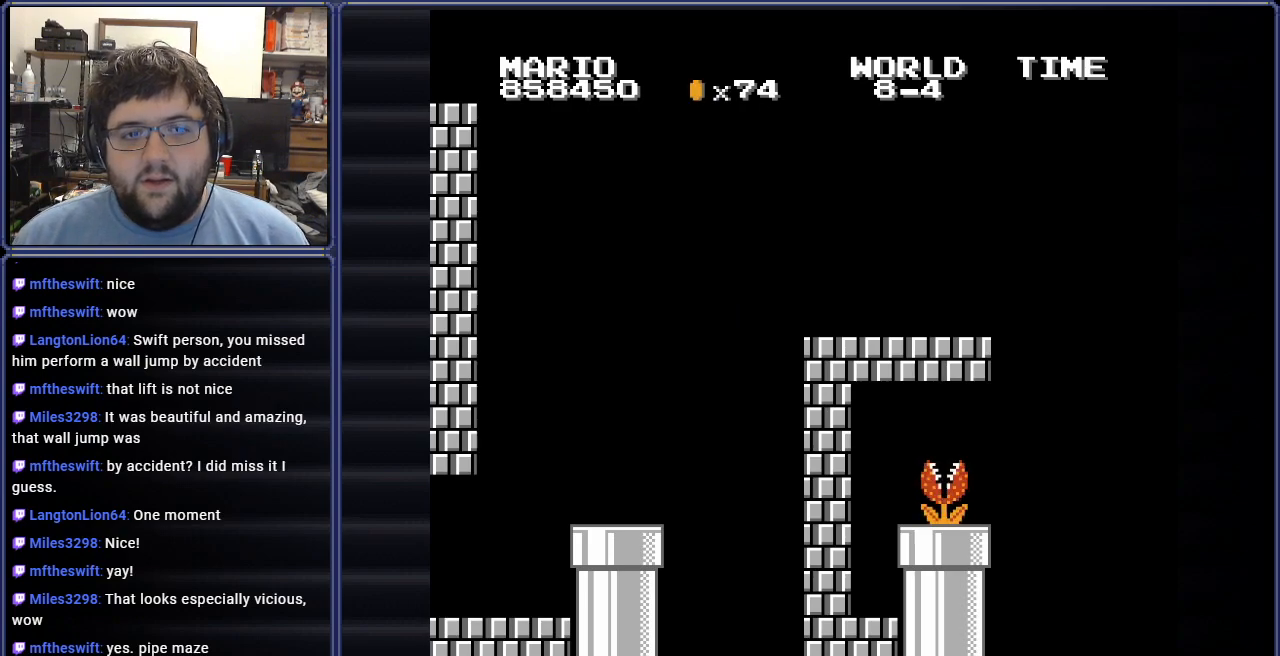
{"buttons": [], "events": []}
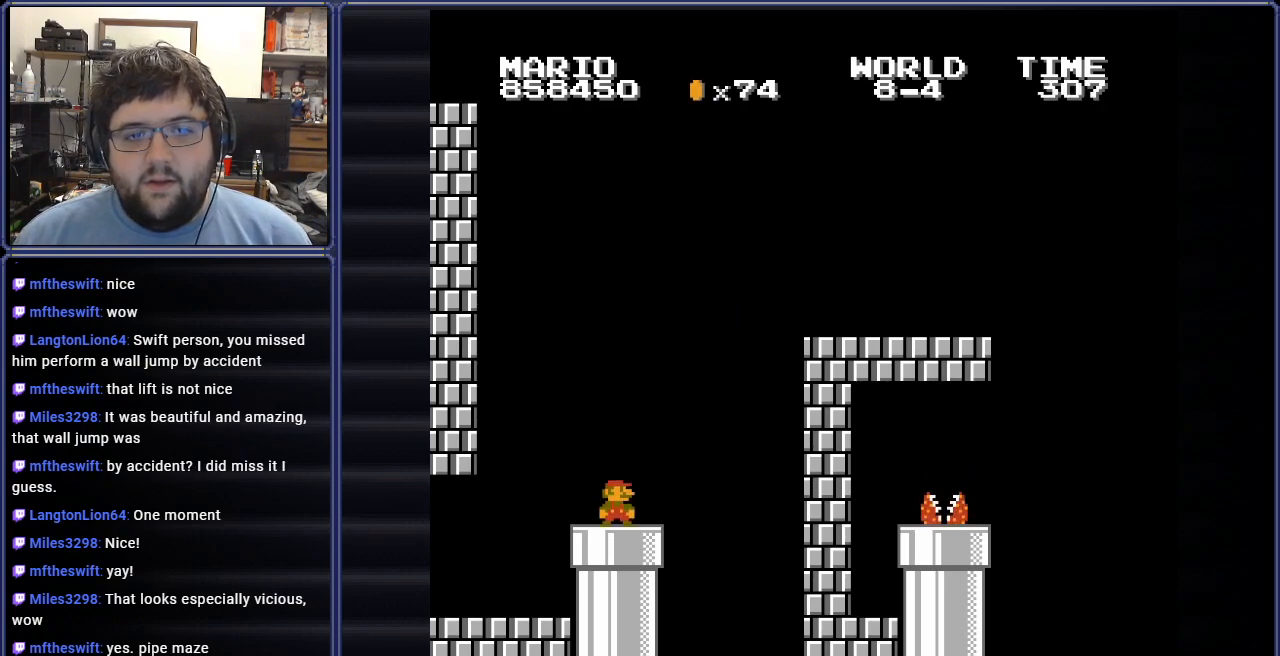
{"buttons": [], "events": [[50, "DPAD_LEFT", "down"], [217, "A", "down"], [300, "A", "up"], [434, "DPAD_LEFT", "up"]]}
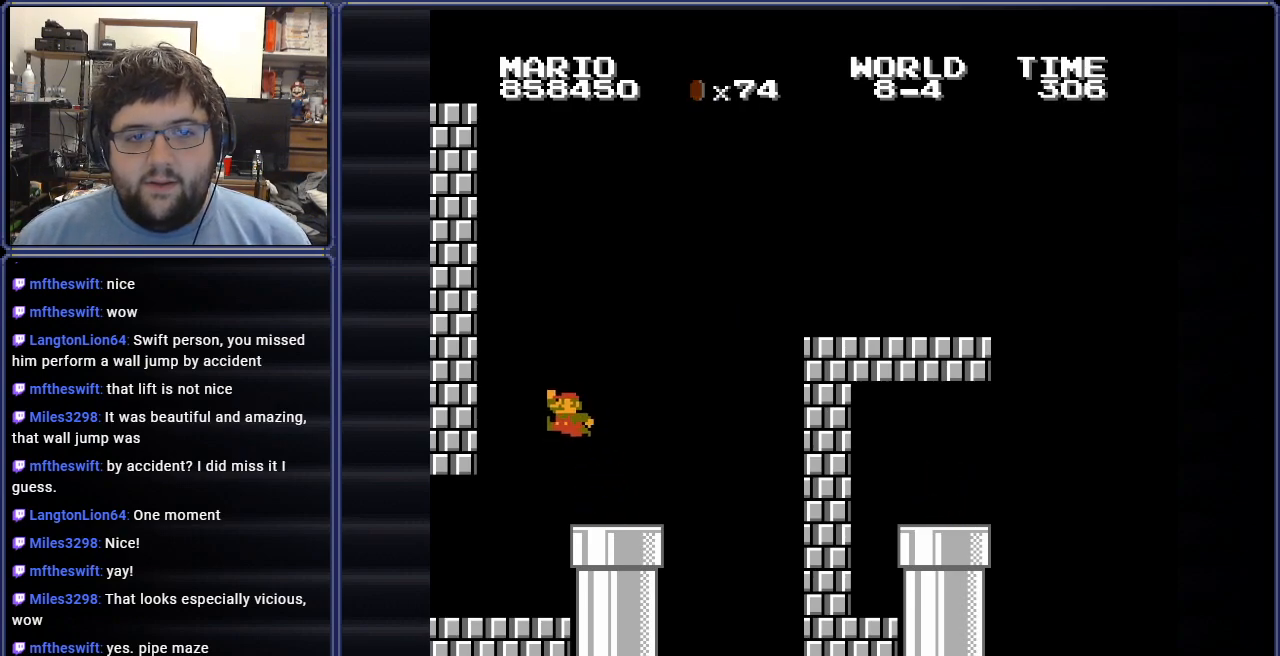
{"buttons": ["A", "DPAD_RIGHT"], "events": [[284, "DPAD_RIGHT", "down"], [334, "A", "down"]]}
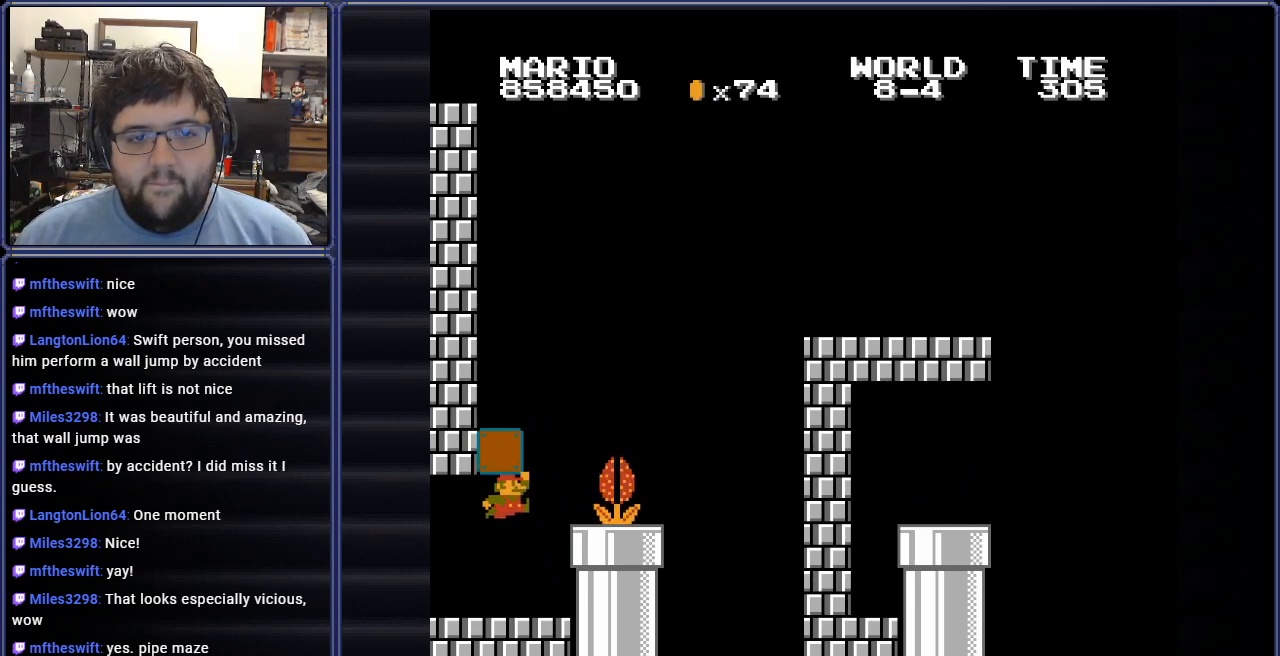
{"buttons": ["DPAD_RIGHT"], "events": [[17, "DPAD_RIGHT", "up"], [50, "A", "up"], [217, "DPAD_RIGHT", "down"]]}
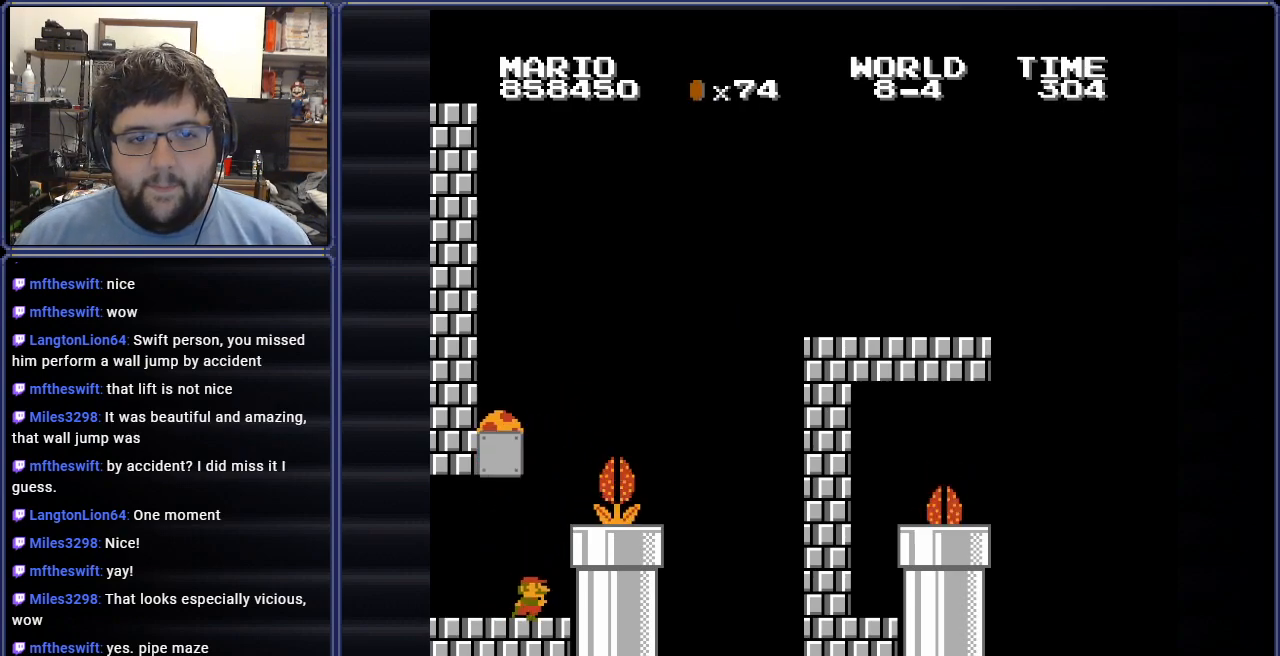
{"buttons": ["A", "DPAD_LEFT"], "events": [[17, "DPAD_RIGHT", "up"], [117, "A", "down"], [201, "DPAD_LEFT", "down"]]}
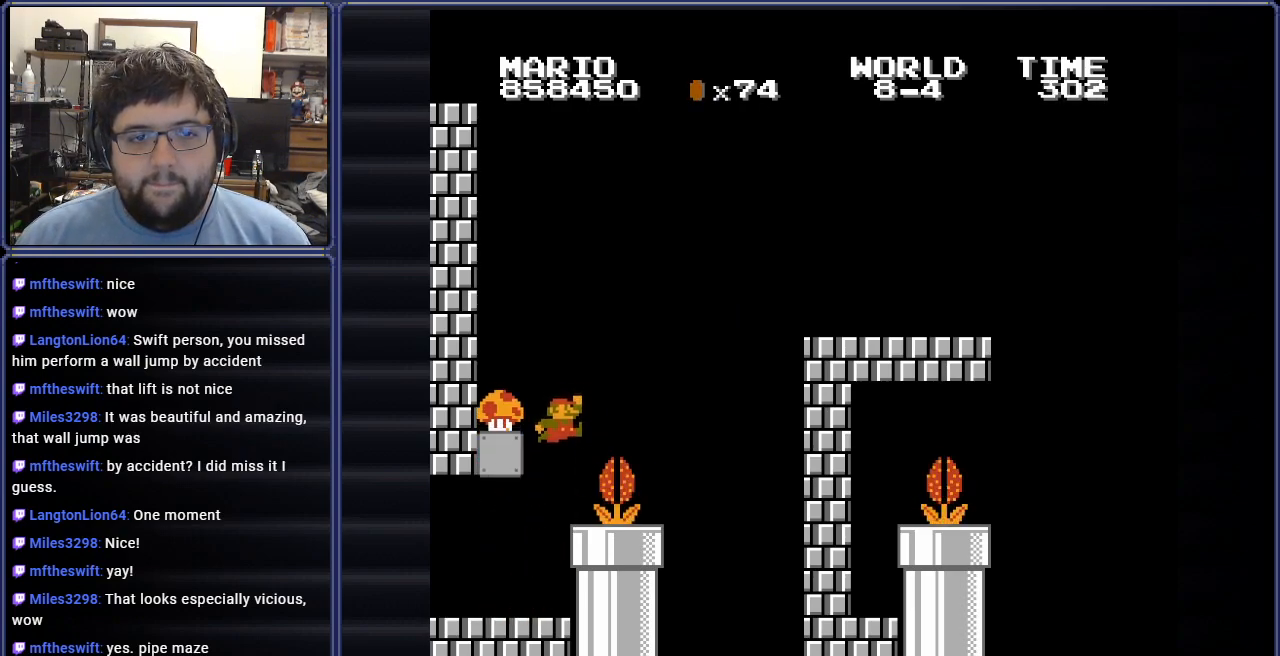
{"buttons": [], "events": [[284, "DPAD_LEFT", "up"], [317, "A", "up"]]}
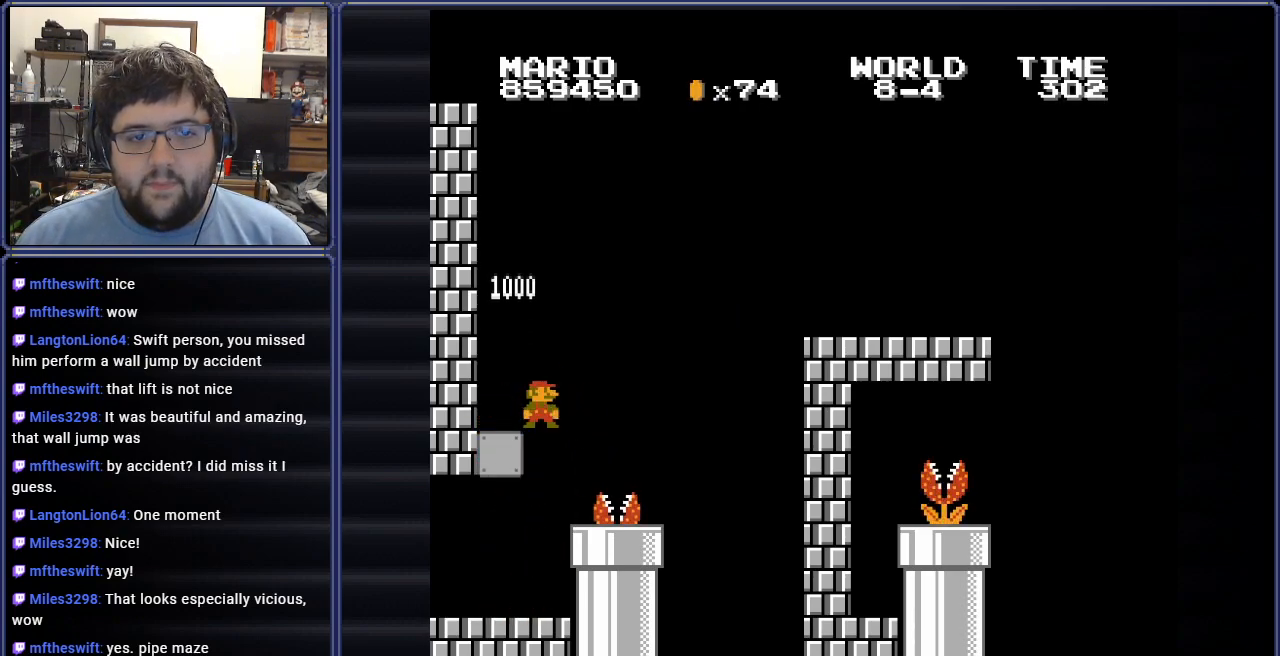
{"buttons": ["B", "DPAD_LEFT"], "events": [[117, "B", "down"], [134, "DPAD_LEFT", "down"]]}
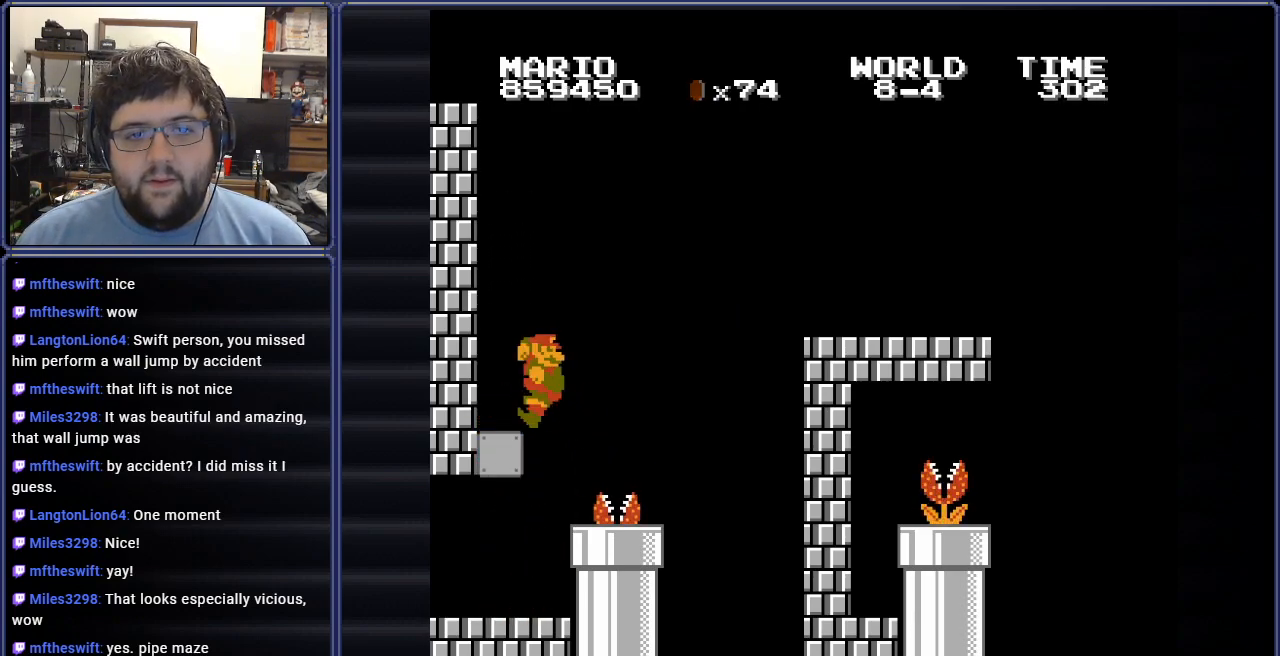
{"buttons": ["B", "DPAD_RIGHT"], "events": [[300, "DPAD_LEFT", "up"], [350, "DPAD_RIGHT", "down"]]}
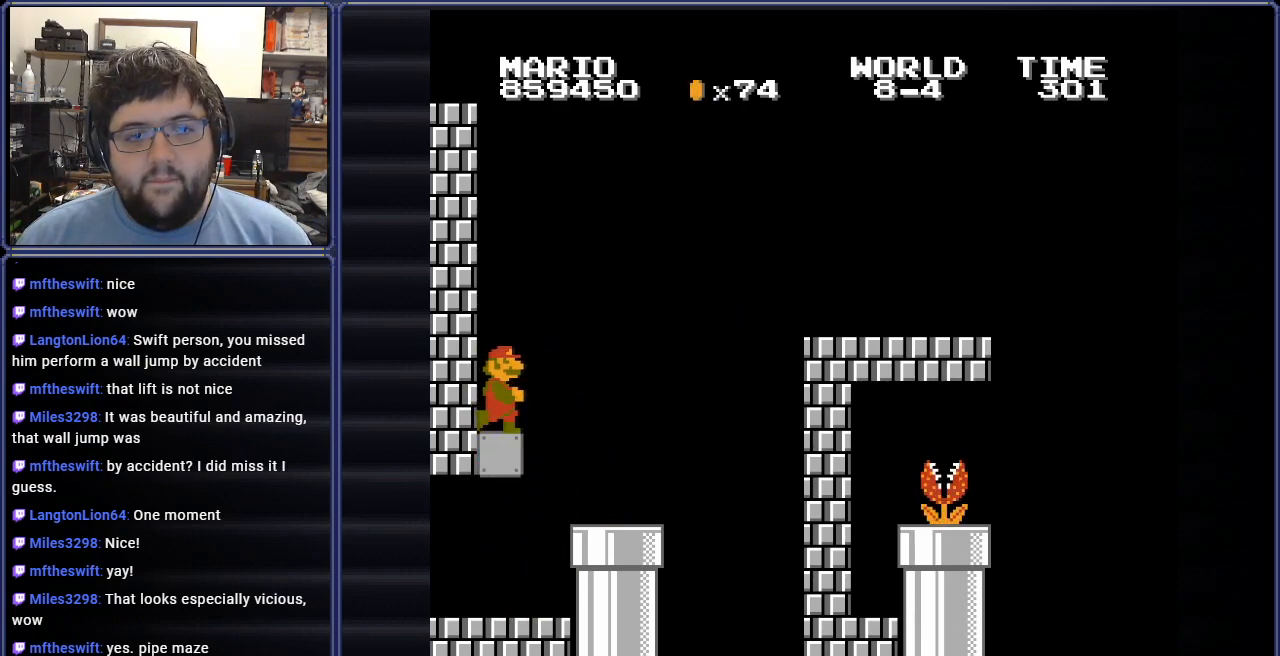
{"buttons": ["B", "DPAD_RIGHT"], "events": []}